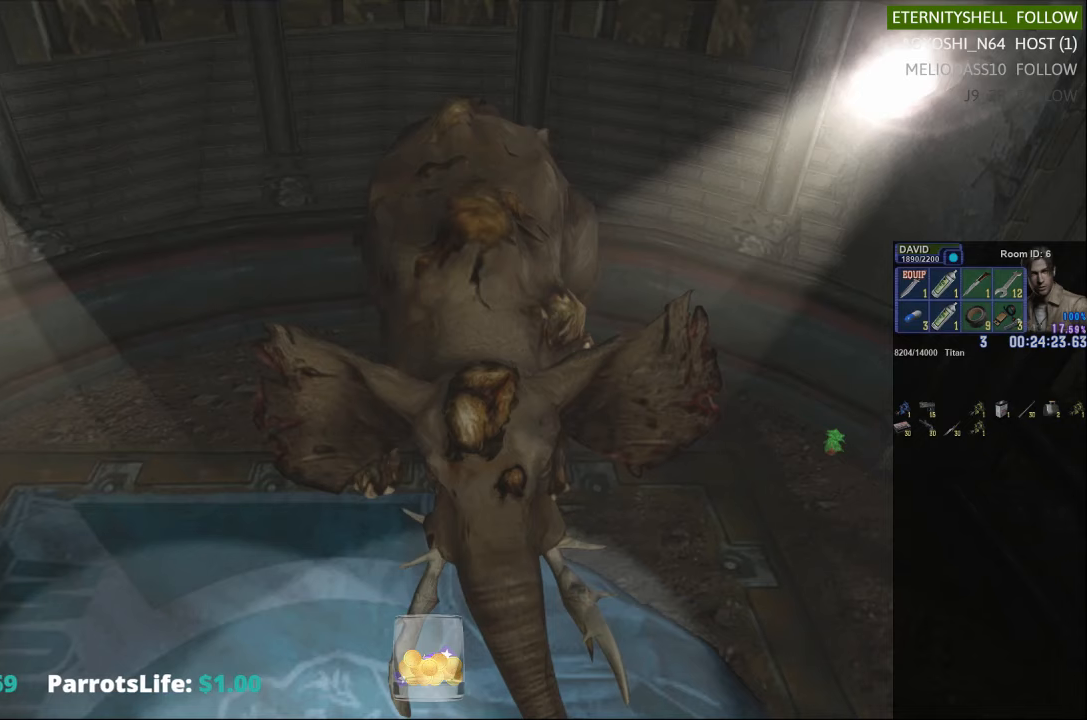
Gameplay with a controller (Xbox layout); each line is a JSON object with the inputs held at the frame after it. "events" lists button and stick changes between this image and that frame as [ms after this image, input, new state], when the widget could be followed in between.
{"buttons": ["R1"], "left_stick": "center", "right_stick": "center", "events": [[146, "B", "down"], [271, "B", "up"]]}
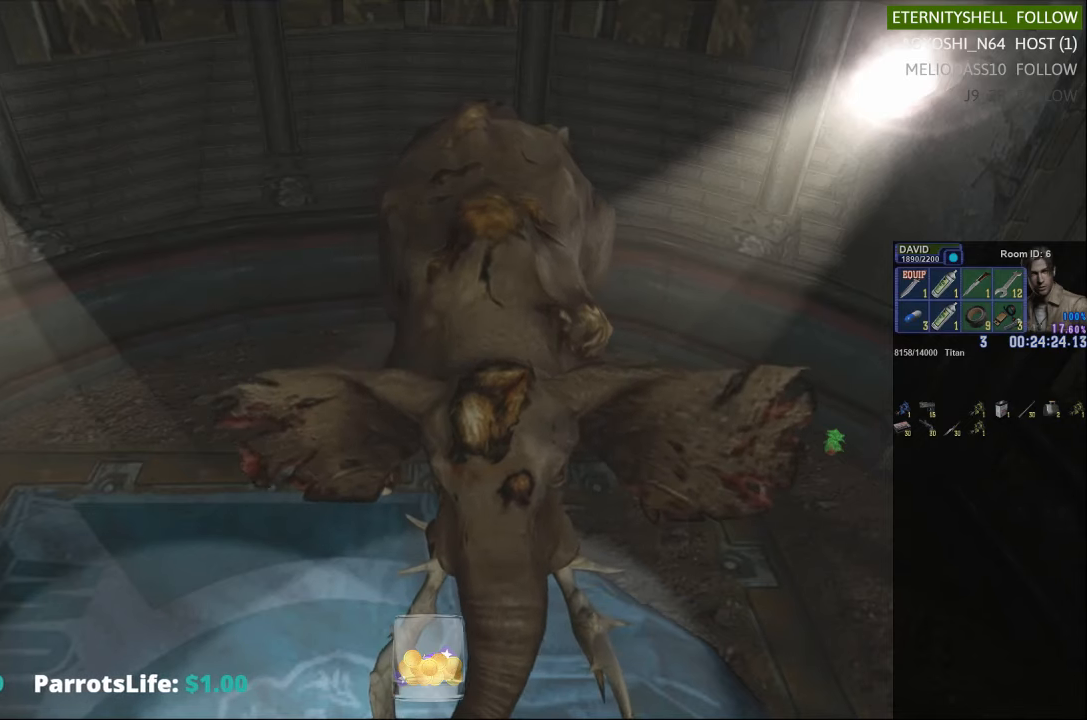
{"buttons": ["R1"], "left_stick": "center", "right_stick": "center", "events": [[83, "B", "down"], [229, "B", "up"]]}
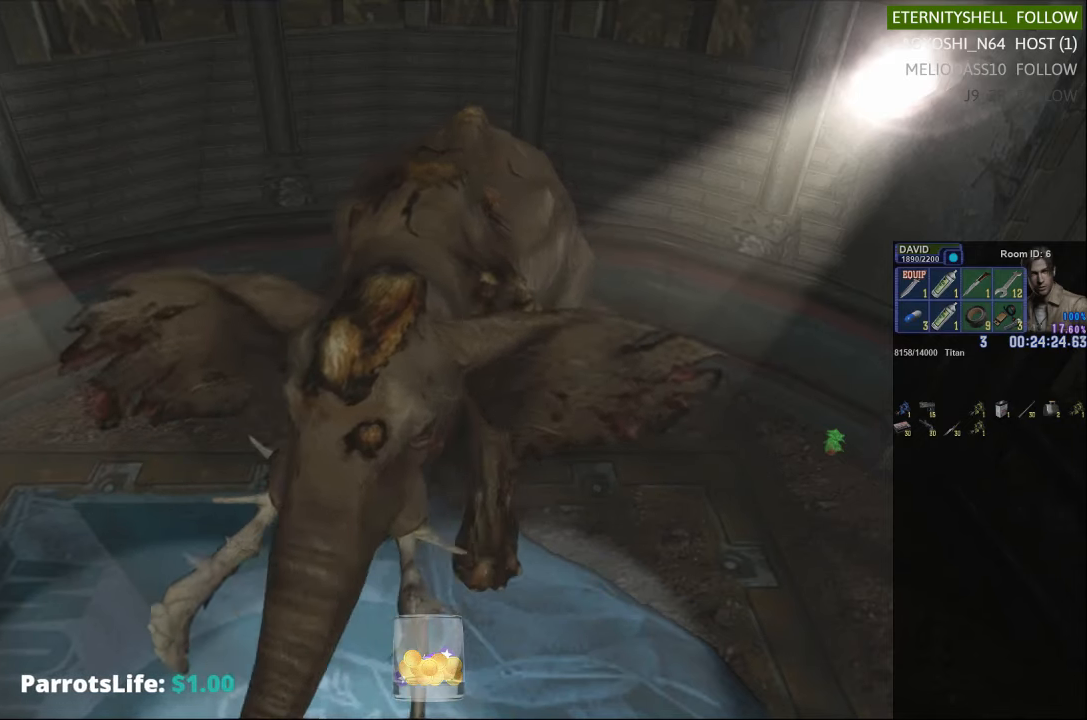
{"buttons": ["R1"], "left_stick": "center", "right_stick": "center", "events": []}
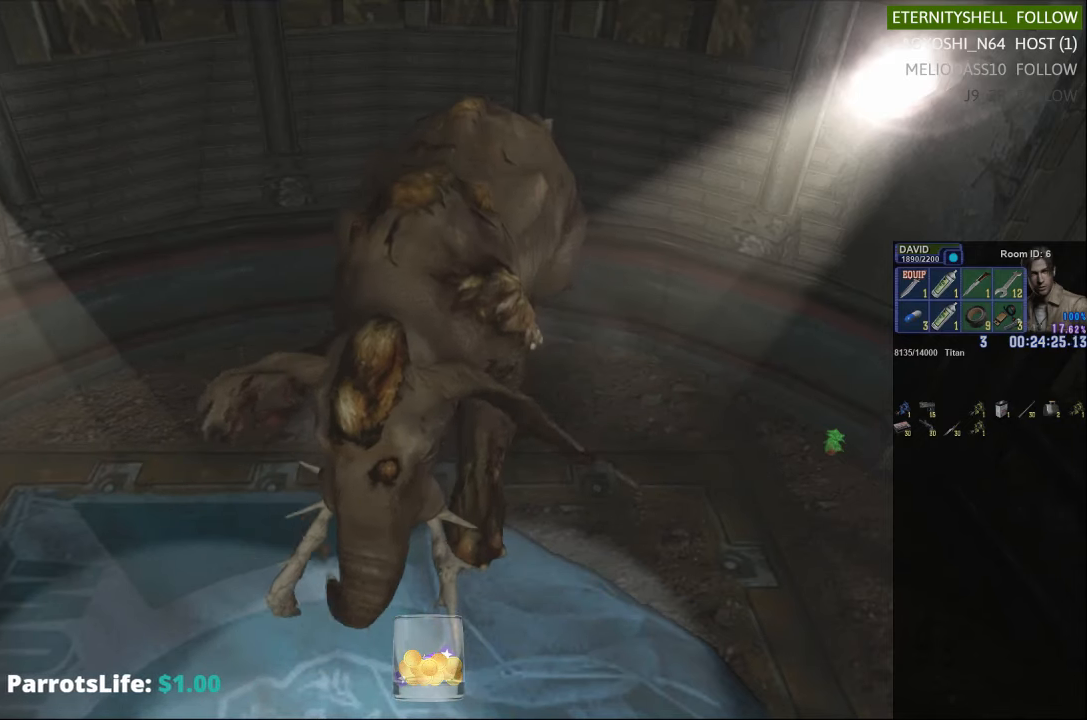
{"buttons": ["B", "R1"], "left_stick": "center", "right_stick": "center", "events": [[125, "B", "down"], [292, "B", "up"], [479, "B", "down"]]}
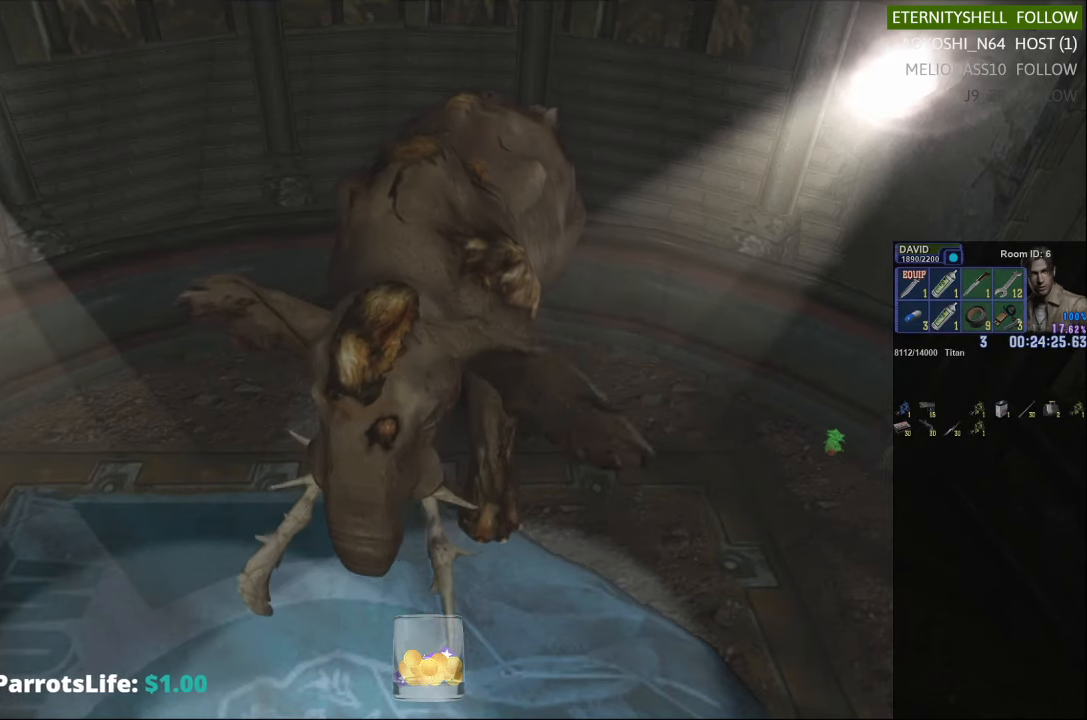
{"buttons": ["B", "R1"], "left_stick": "center", "right_stick": "center", "events": [[104, "B", "up"], [396, "B", "down"]]}
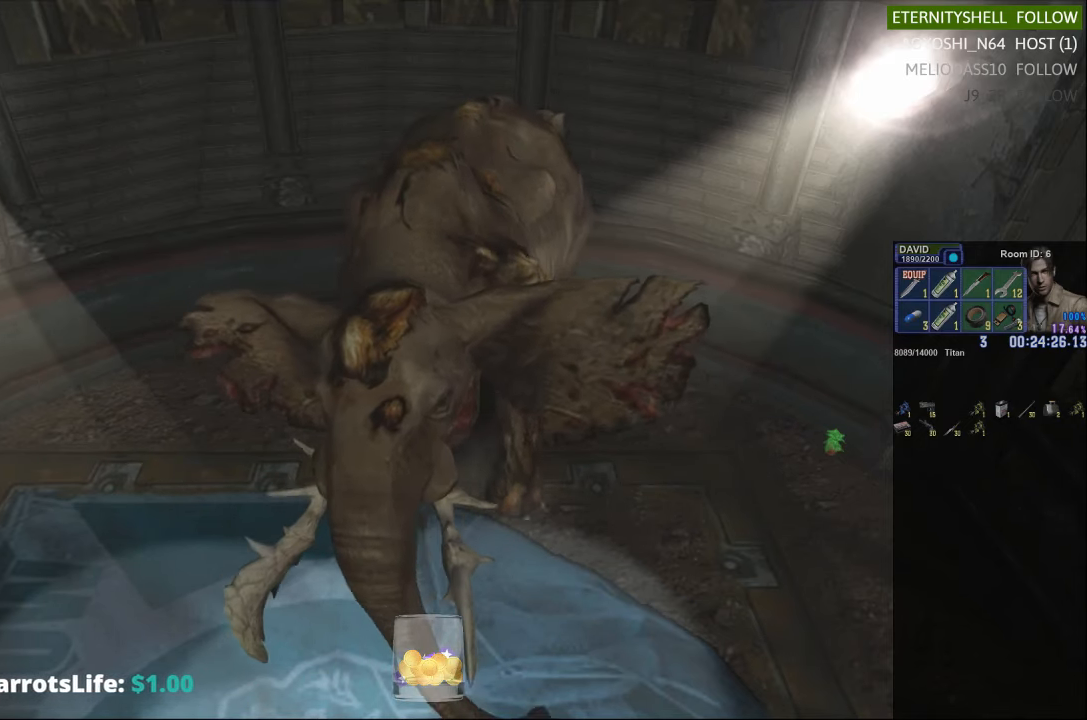
{"buttons": ["R1"], "left_stick": "center", "right_stick": "center", "events": [[42, "B", "up"]]}
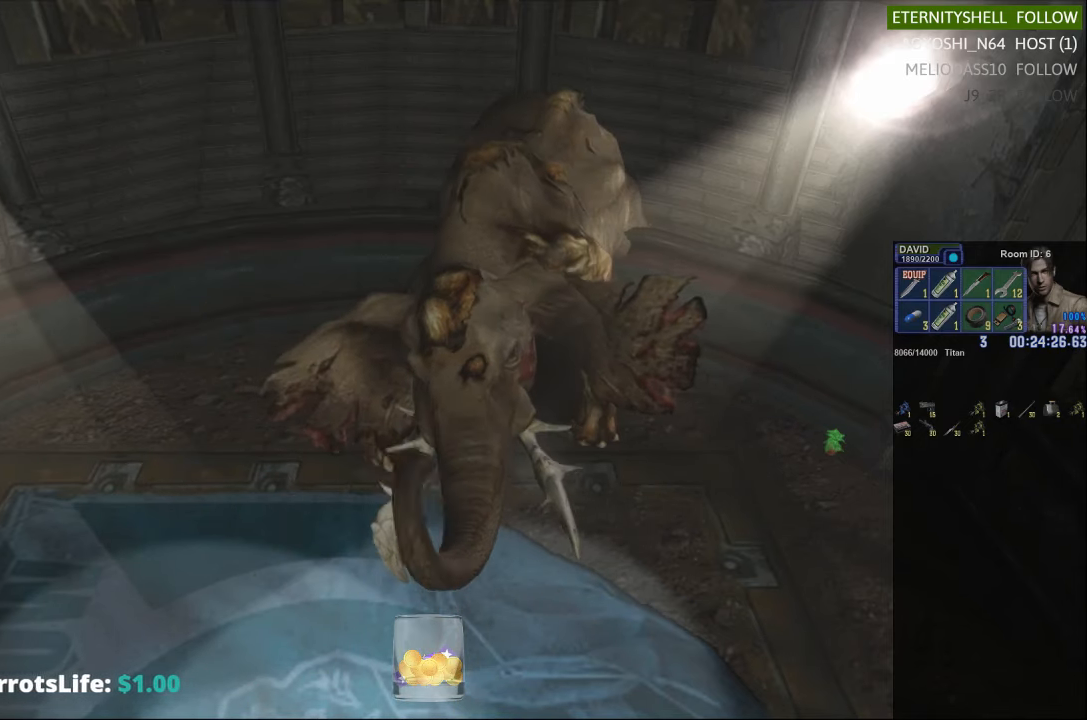
{"buttons": ["B", "R1"], "left_stick": "center", "right_stick": "center", "events": [[396, "B", "down"]]}
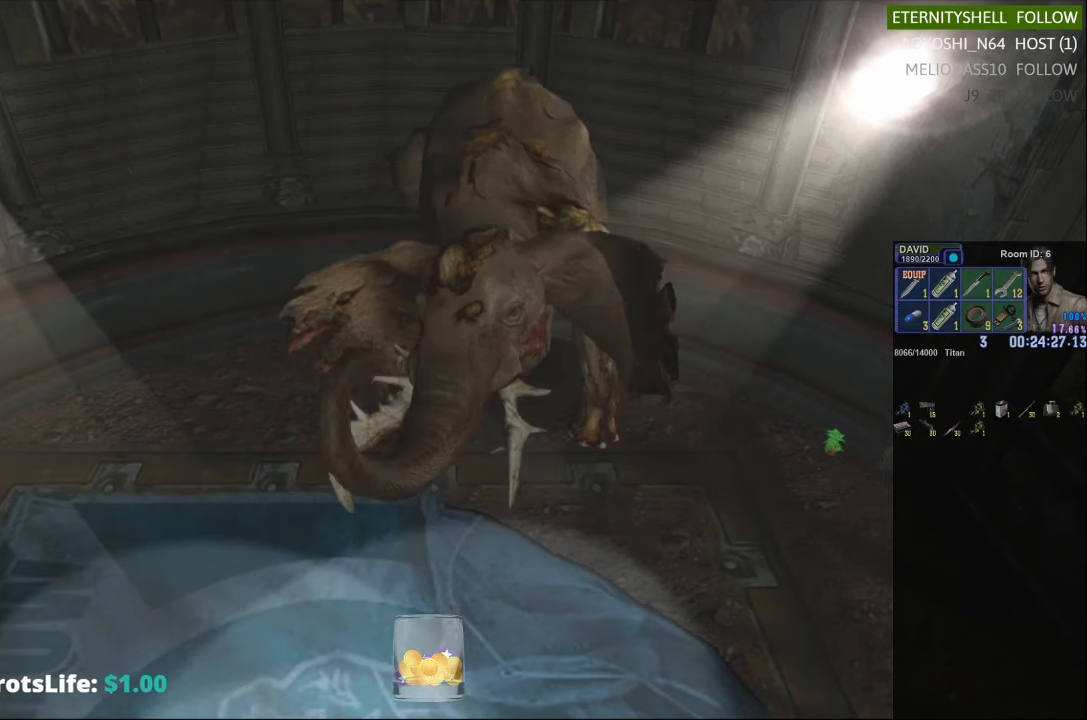
{"buttons": ["R1"], "left_stick": "center", "right_stick": "center", "events": [[63, "B", "up"], [250, "B", "down"], [375, "B", "up"]]}
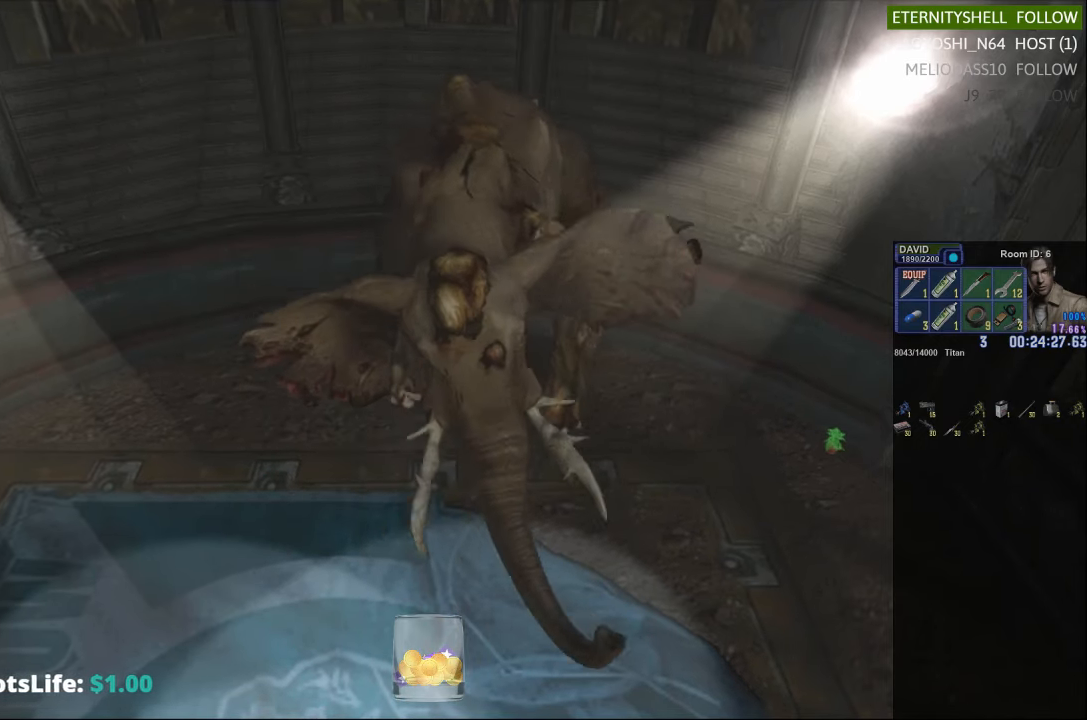
{"buttons": ["R1"], "left_stick": "center", "right_stick": "center", "events": [[167, "B", "down"], [313, "B", "up"]]}
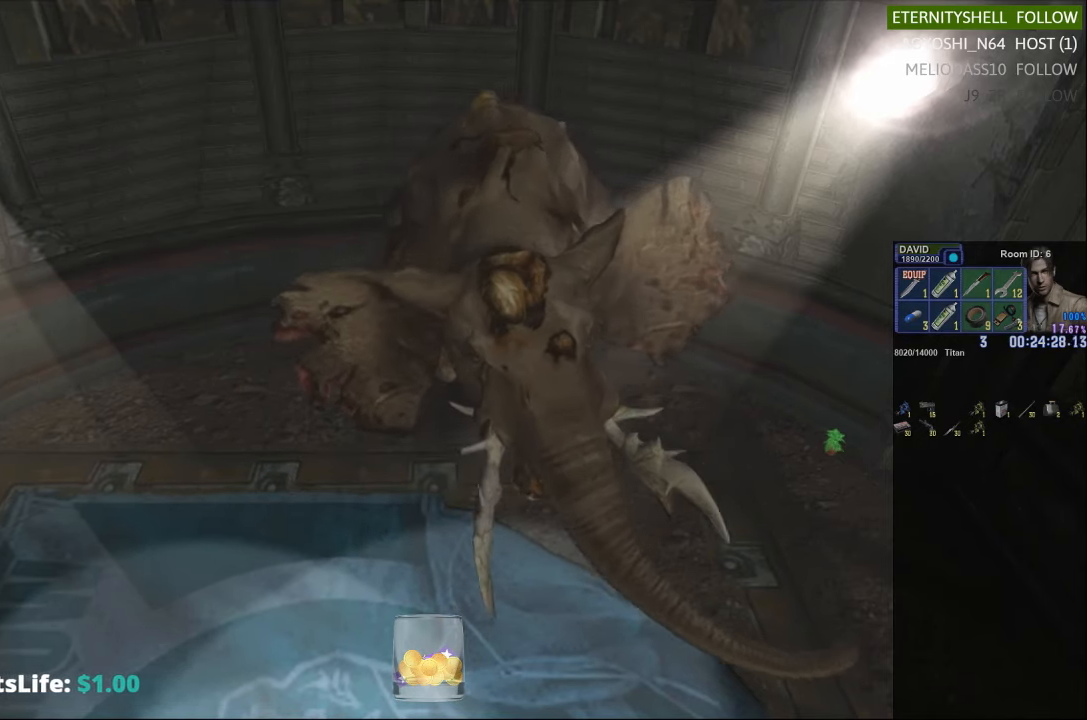
{"buttons": ["R1"], "left_stick": "center", "right_stick": "center", "events": []}
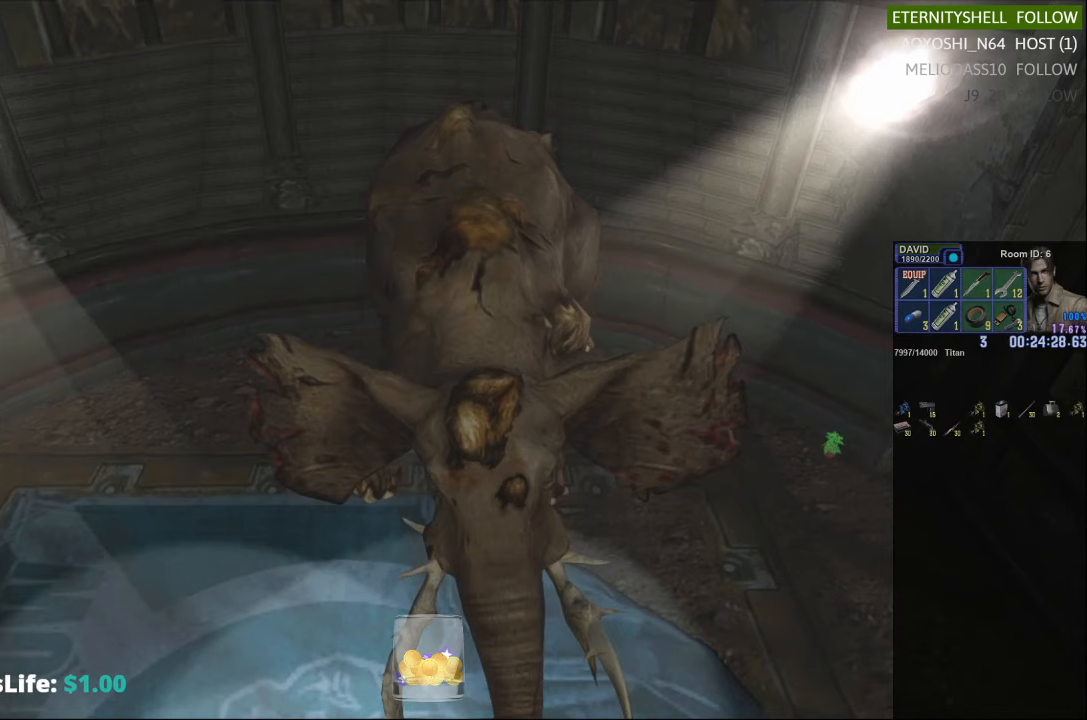
{"buttons": ["R1"], "left_stick": "center", "right_stick": "center", "events": [[229, "B", "down"], [375, "B", "up"]]}
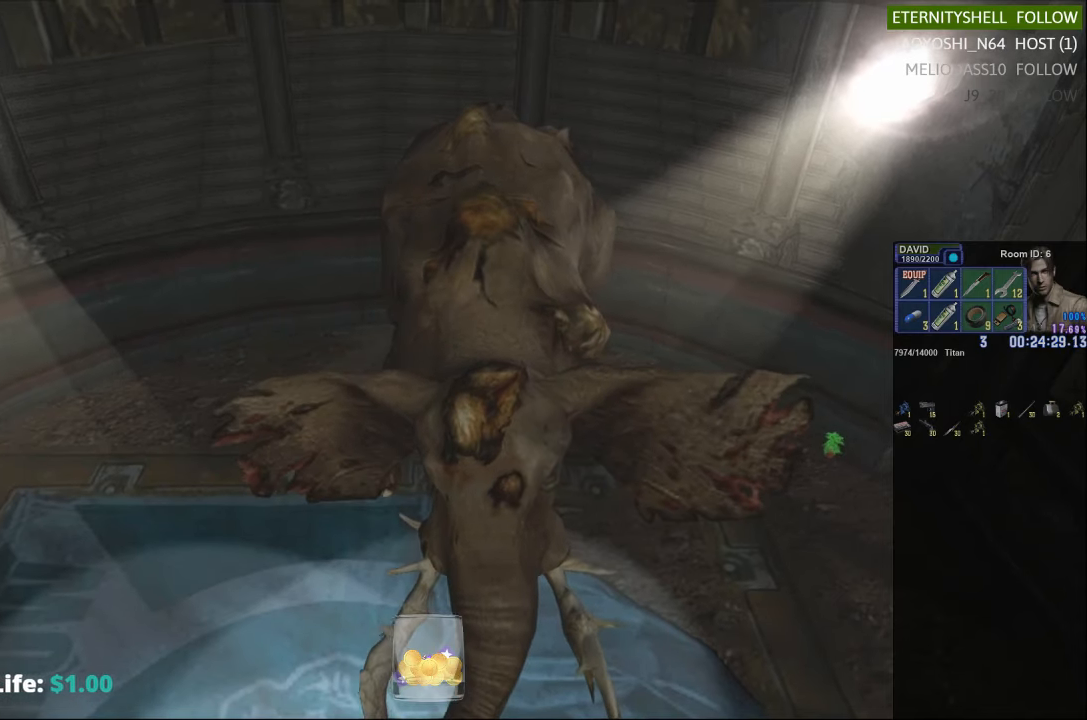
{"buttons": ["B", "R1"], "left_stick": "center", "right_stick": "center", "events": [[63, "B", "down"], [188, "B", "up"], [479, "B", "down"]]}
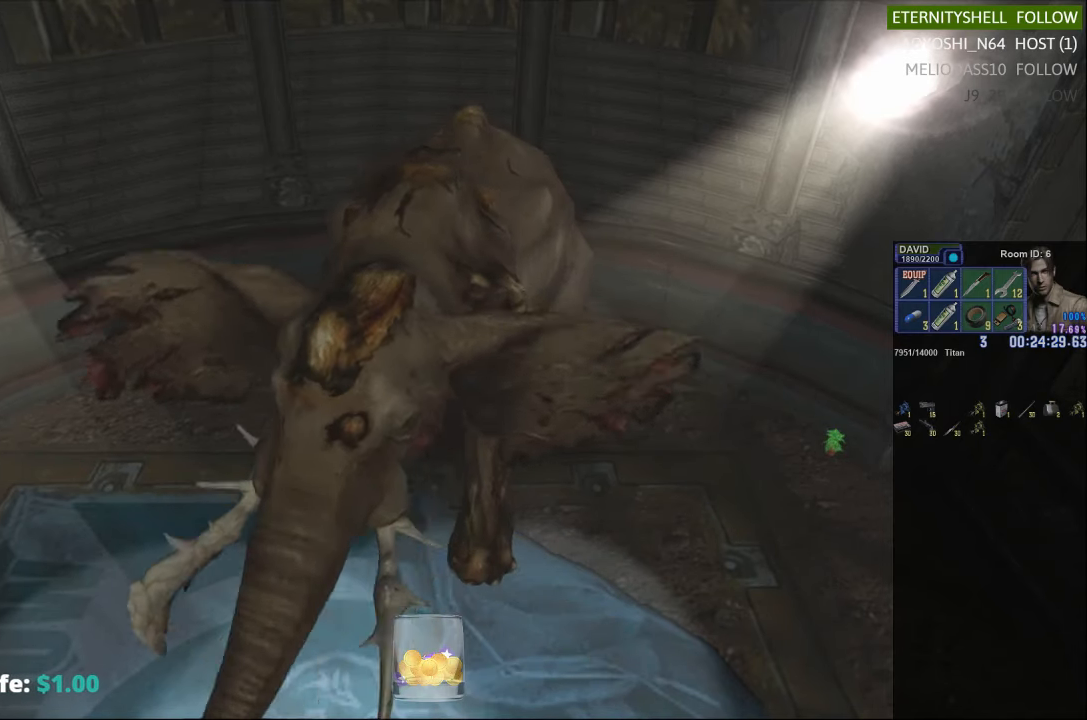
{"buttons": ["R1"], "left_stick": "center", "right_stick": "center", "events": [[125, "B", "up"]]}
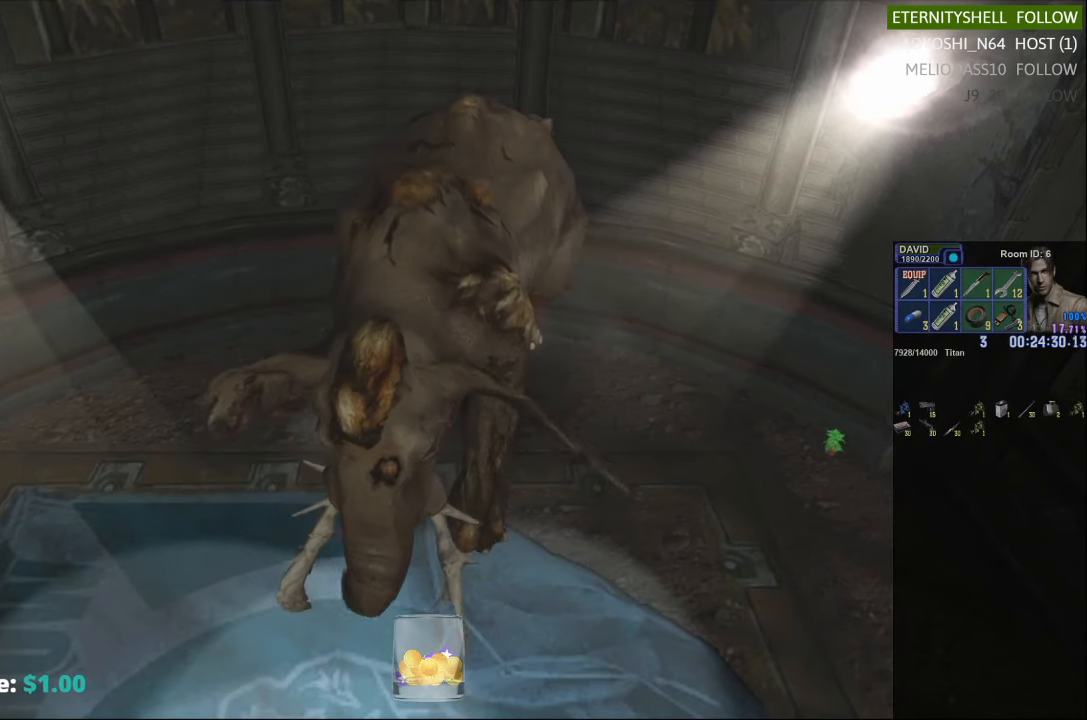
{"buttons": ["R1"], "left_stick": "center", "right_stick": "center", "events": []}
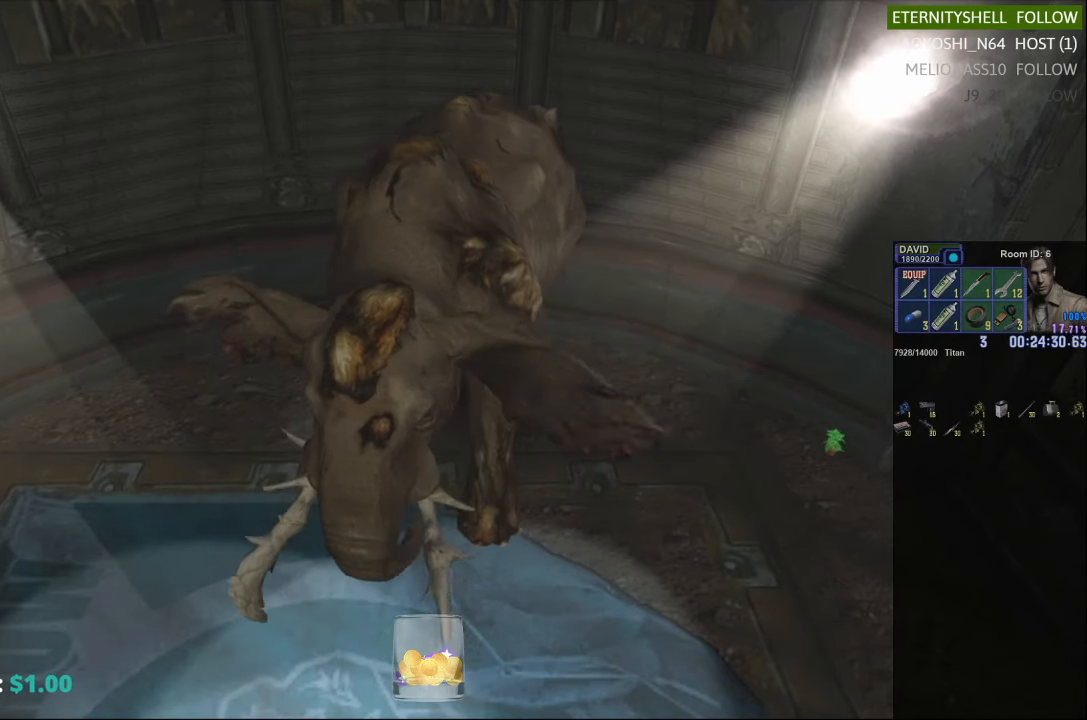
{"buttons": ["B", "R1"], "left_stick": "center", "right_stick": "center", "events": [[63, "B", "down"], [167, "B", "up"], [396, "B", "down"]]}
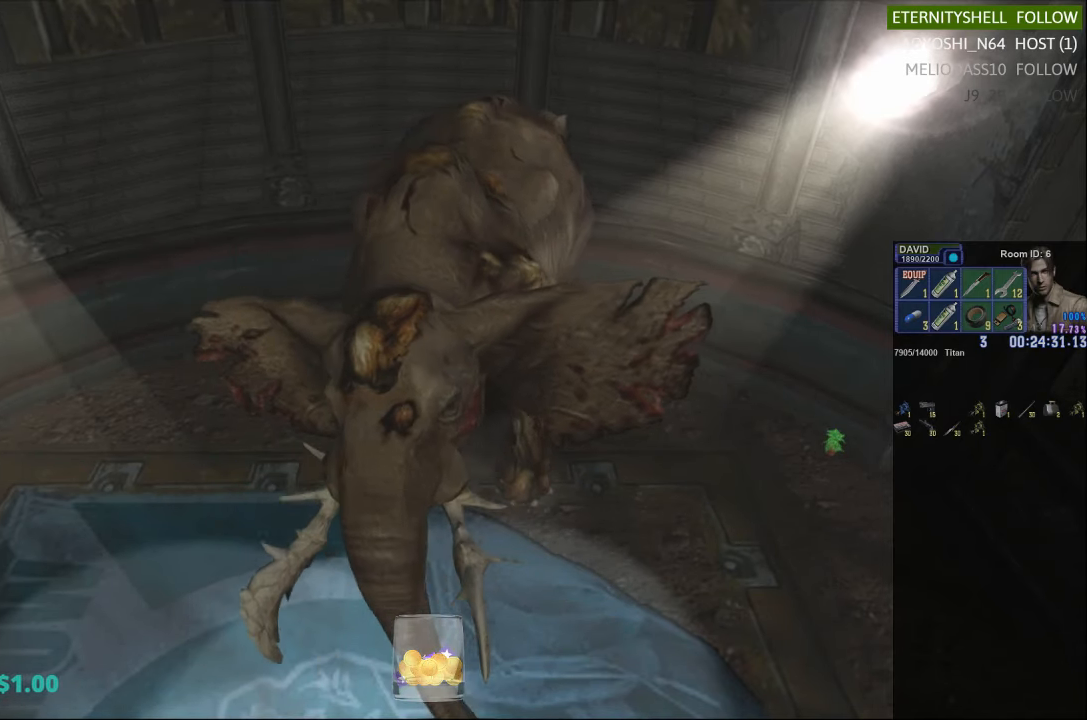
{"buttons": ["R1"], "left_stick": "center", "right_stick": "center", "events": [[21, "B", "up"], [313, "B", "down"], [458, "B", "up"]]}
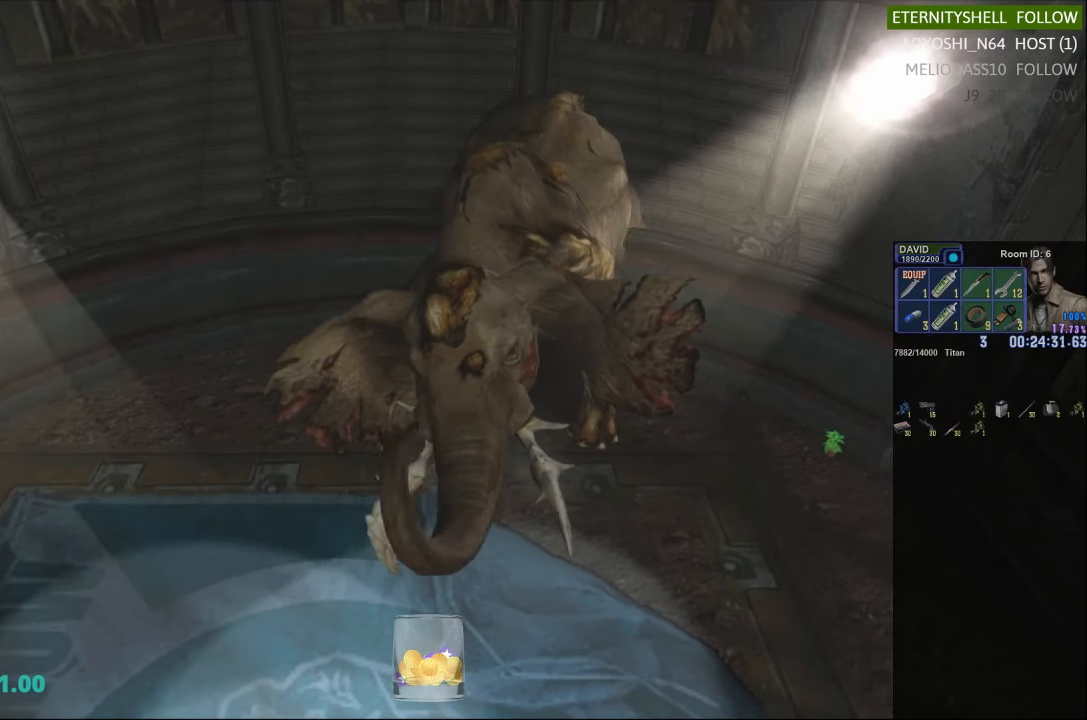
{"buttons": ["R1"], "left_stick": "center", "right_stick": "center", "events": []}
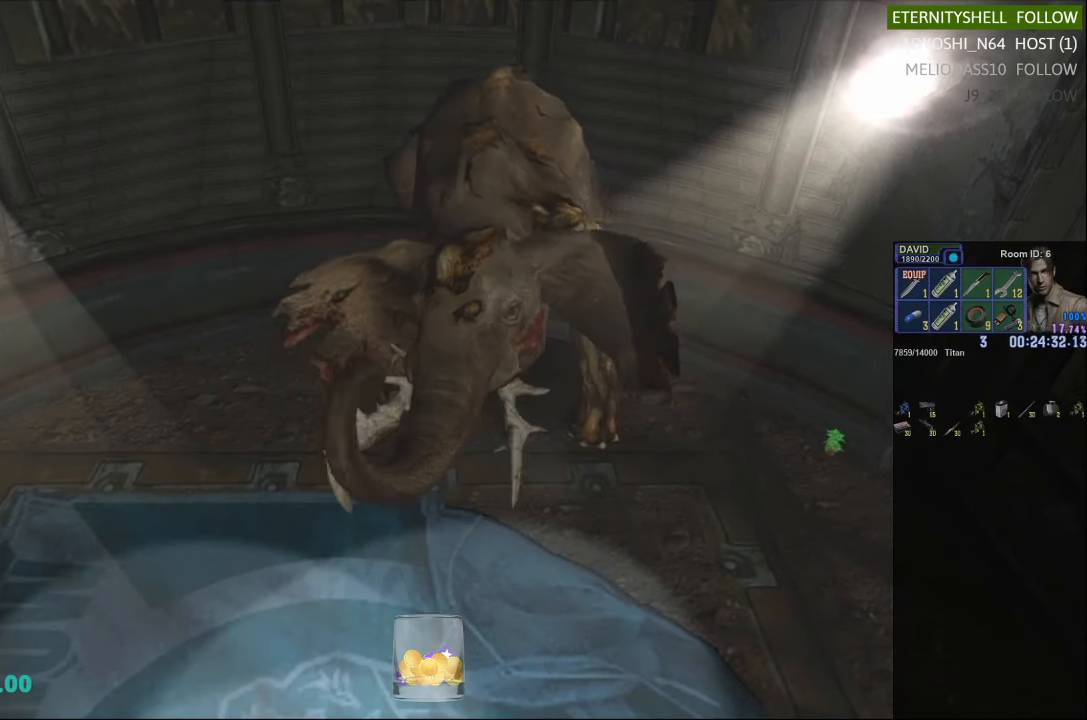
{"buttons": ["R1"], "left_stick": "center", "right_stick": "center", "events": [[313, "B", "down"], [458, "B", "up"]]}
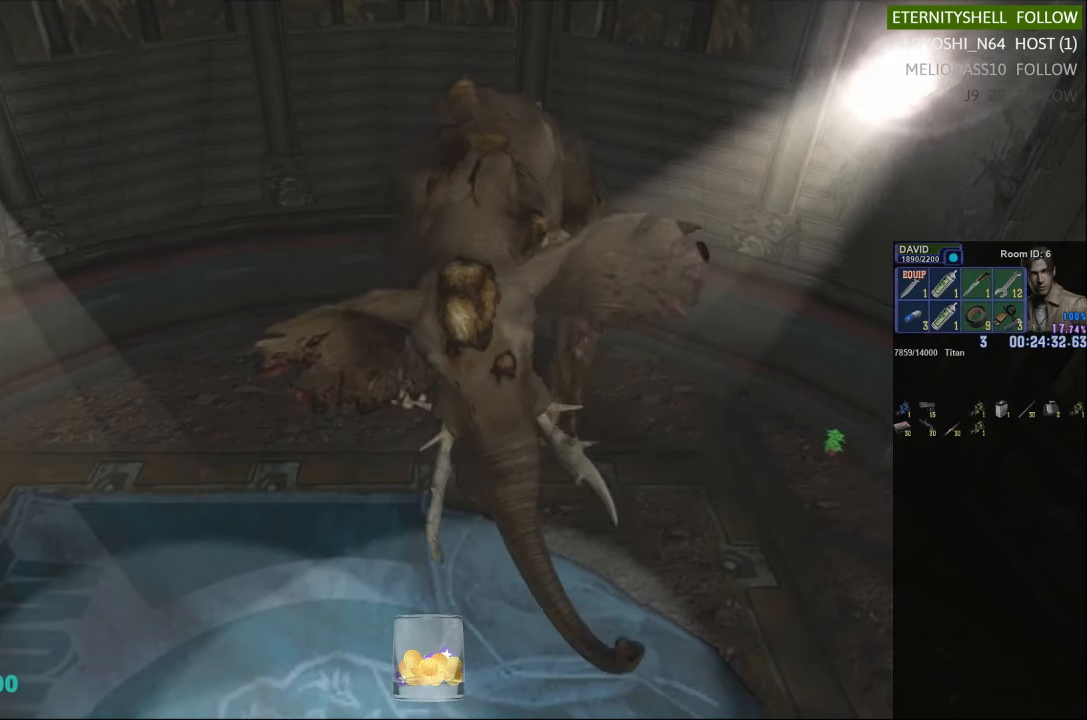
{"buttons": ["R1"], "left_stick": "center", "right_stick": "center", "events": [[146, "B", "down"], [271, "B", "up"]]}
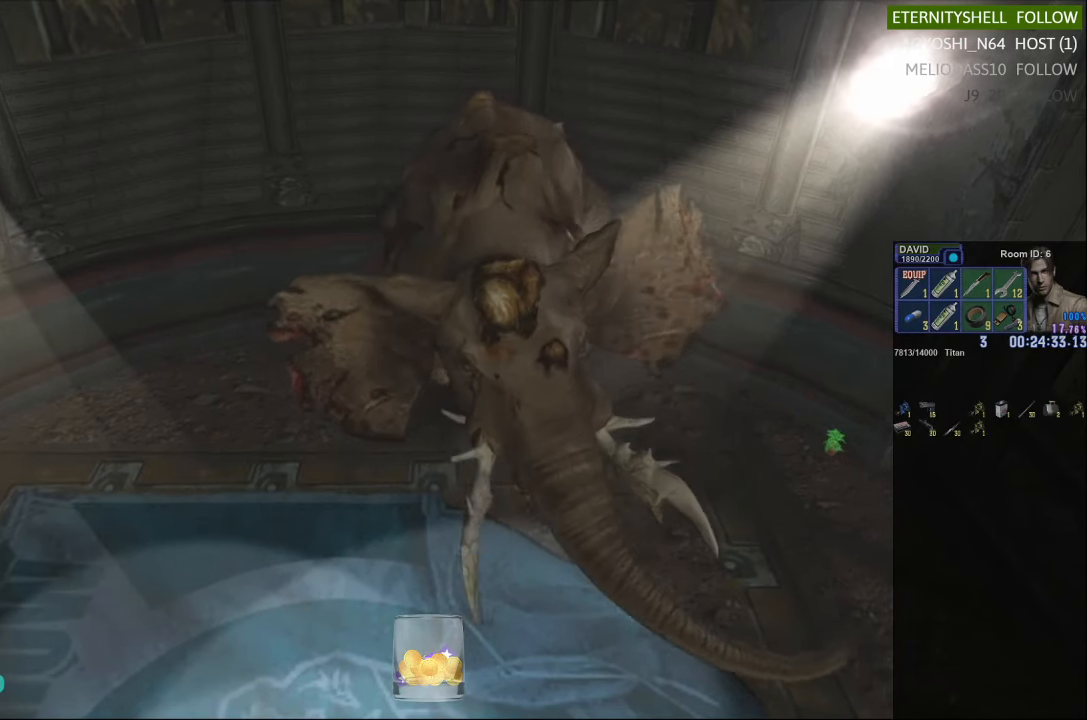
{"buttons": ["R1"], "left_stick": "center", "right_stick": "center", "events": [[63, "B", "down"], [208, "B", "up"]]}
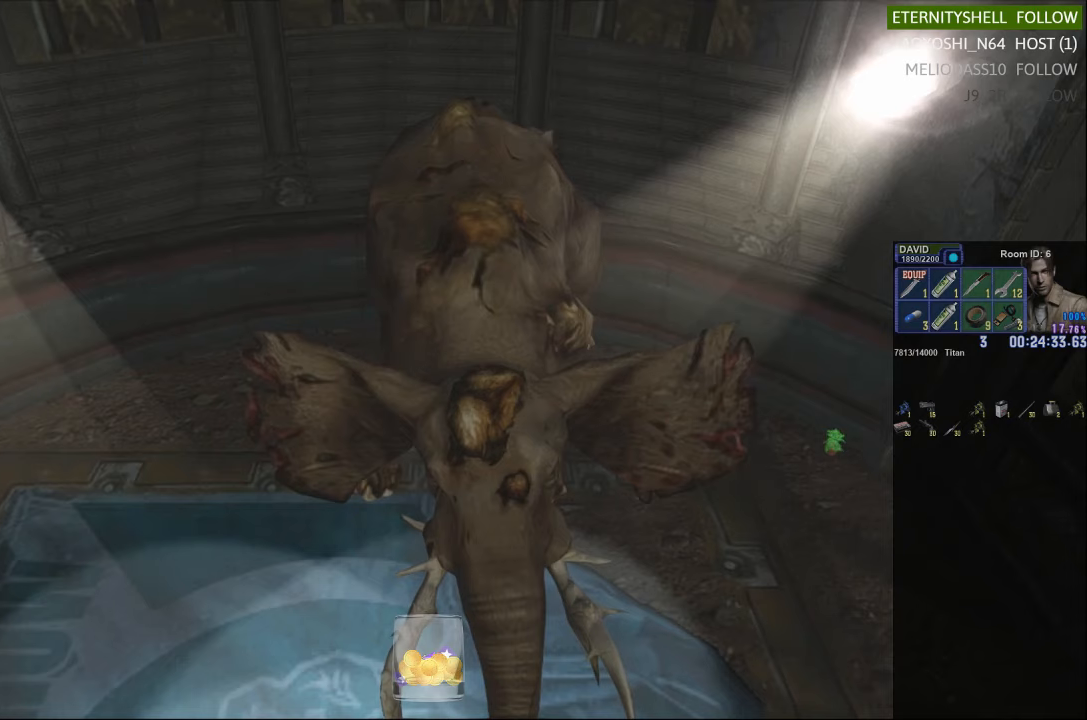
{"buttons": ["R1"], "left_stick": "center", "right_stick": "center", "events": []}
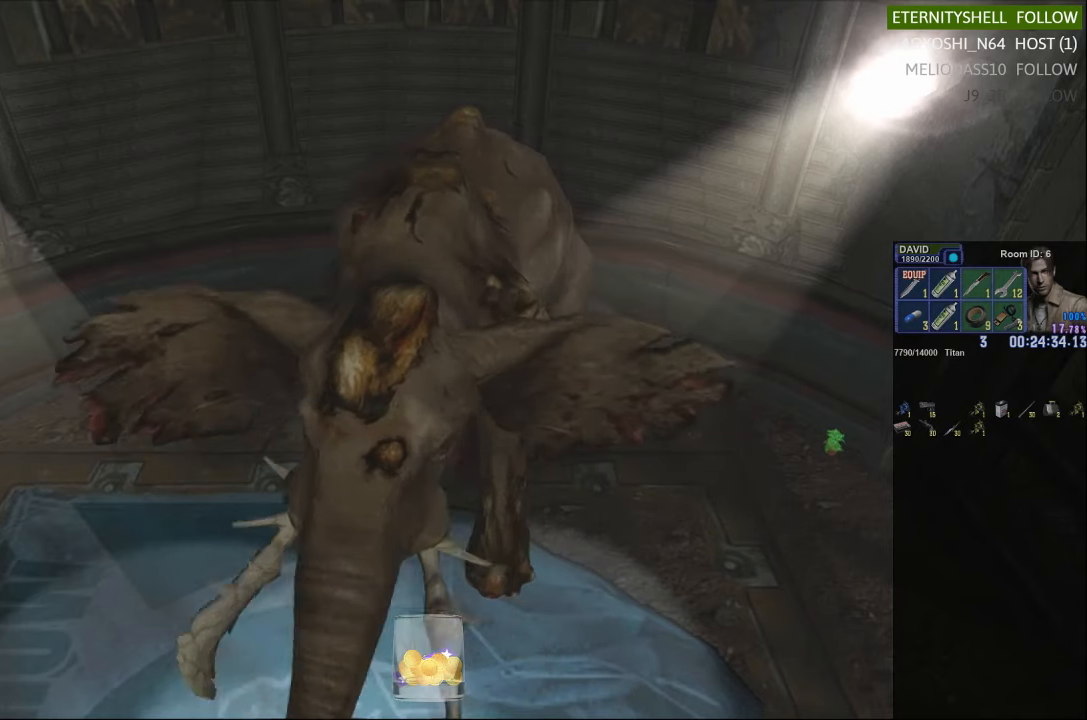
{"buttons": ["R1"], "left_stick": "center", "right_stick": "center", "events": [[271, "B", "down"], [438, "B", "up"]]}
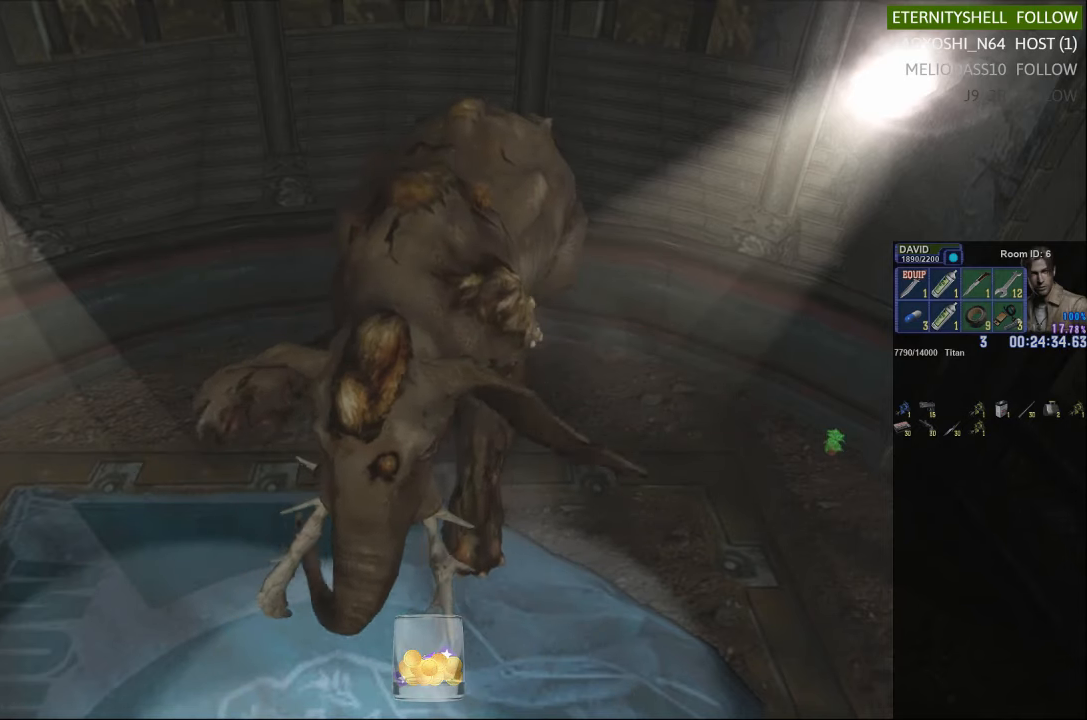
{"buttons": ["R1"], "left_stick": "center", "right_stick": "center", "events": [[146, "B", "down"], [292, "B", "up"]]}
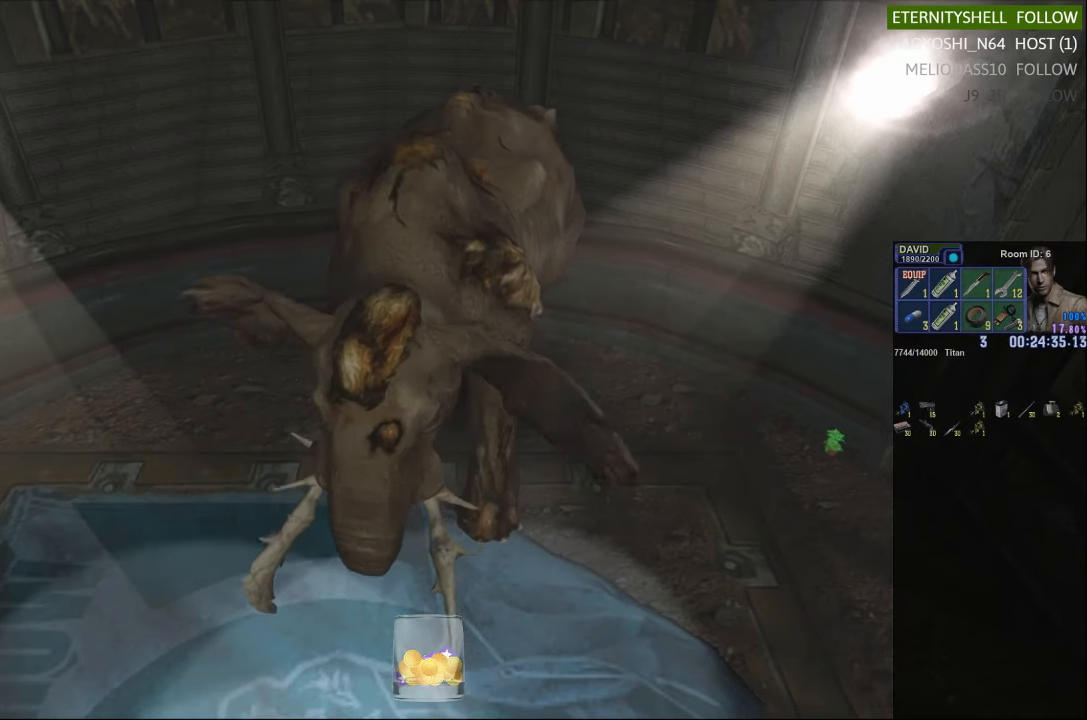
{"buttons": ["R1"], "left_stick": "center", "right_stick": "center", "events": [[83, "B", "down"], [208, "B", "up"]]}
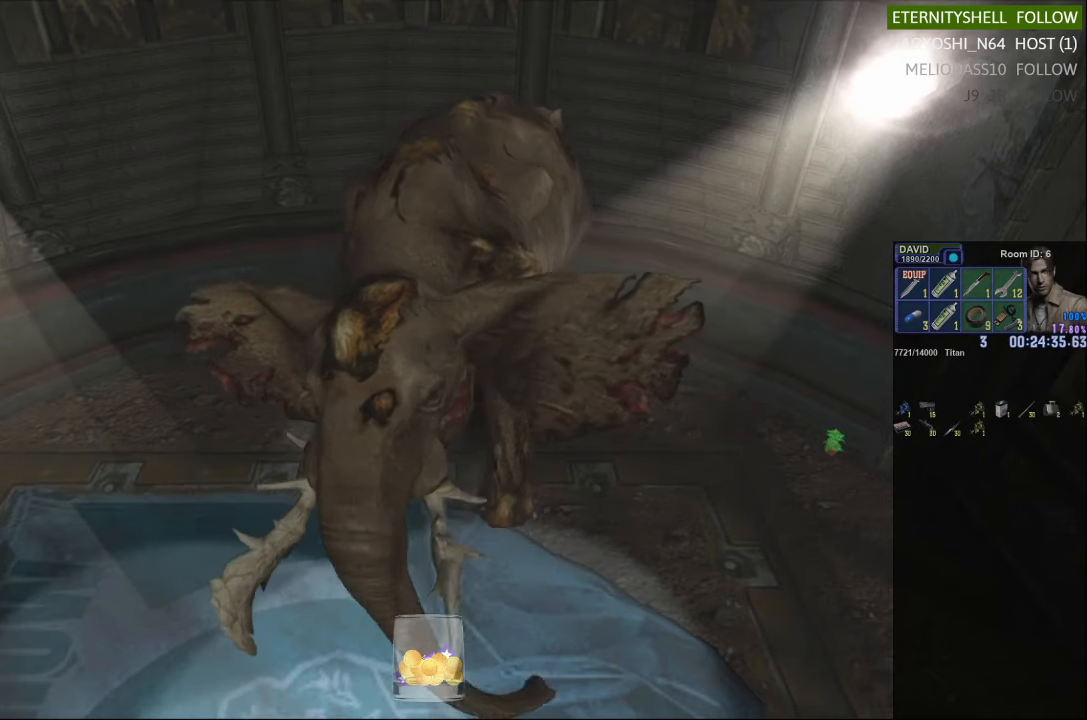
{"buttons": ["R1"], "left_stick": "center", "right_stick": "center", "events": []}
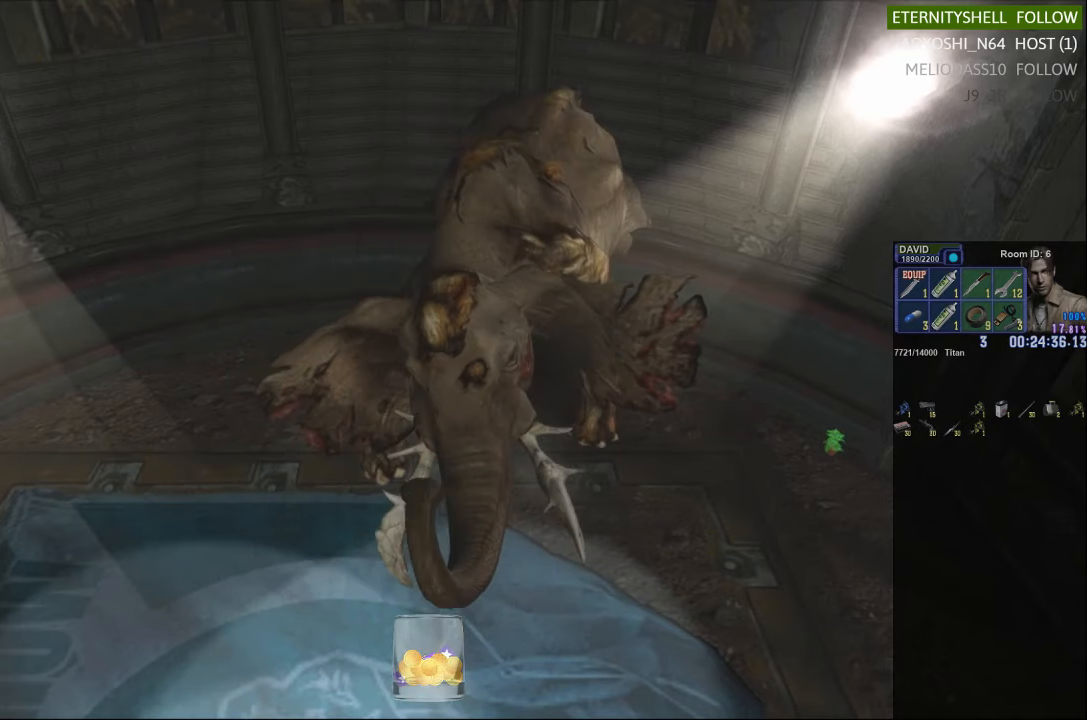
{"buttons": ["B", "R1"], "left_stick": "center", "right_stick": "center", "events": [[83, "B", "down"], [271, "B", "up"], [417, "B", "down"]]}
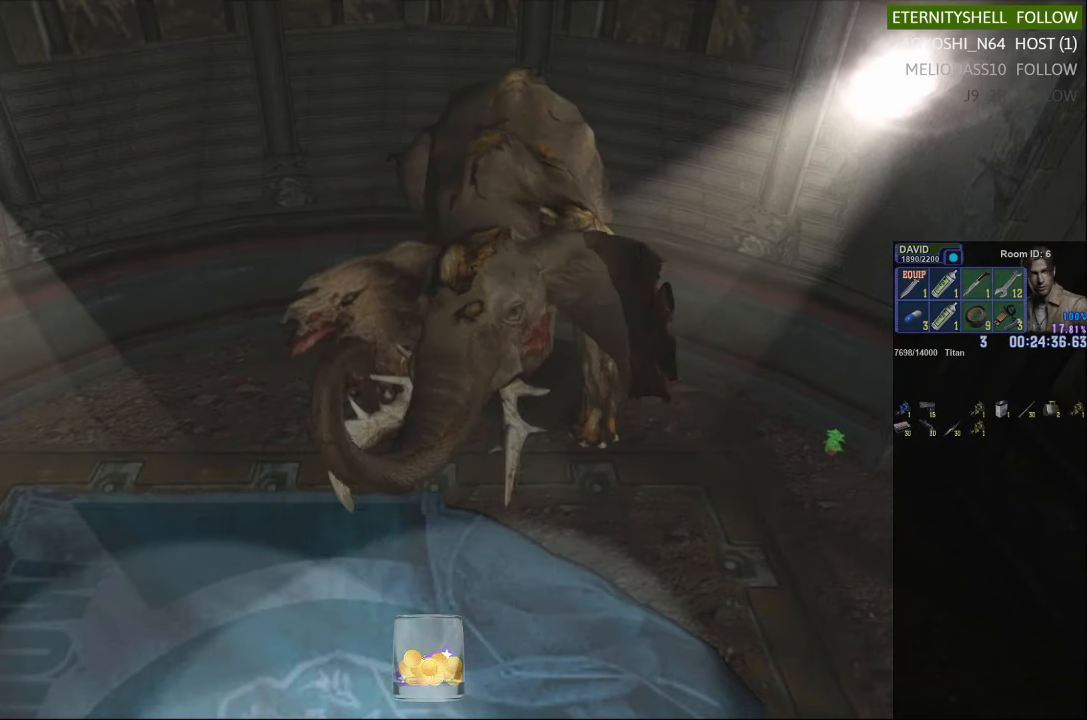
{"buttons": ["R1"], "left_stick": "center", "right_stick": "center", "events": [[63, "B", "up"], [354, "B", "down"], [500, "B", "up"]]}
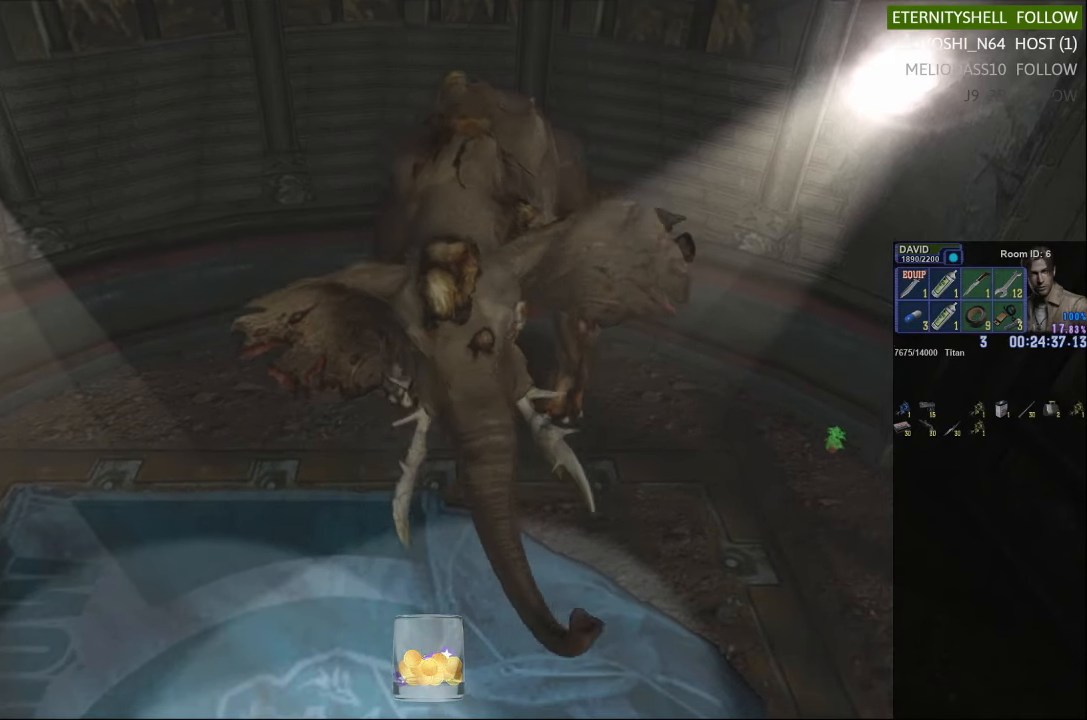
{"buttons": ["R1"], "left_stick": "center", "right_stick": "center", "events": []}
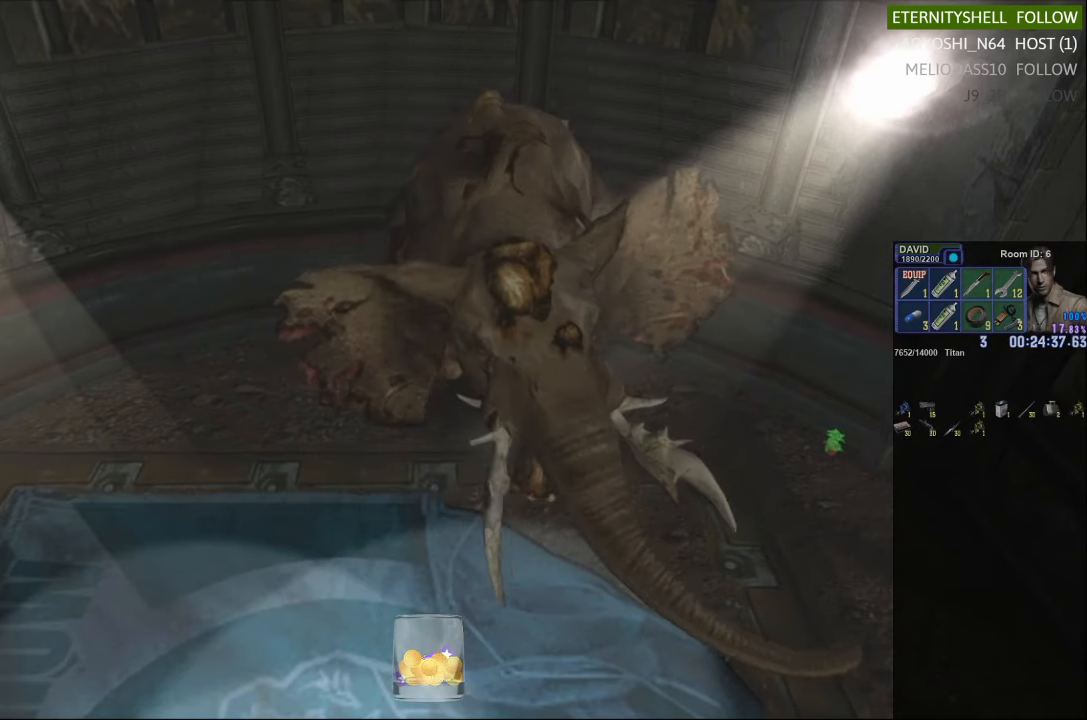
{"buttons": ["B", "R1"], "left_stick": "center", "right_stick": "center", "events": [[396, "B", "down"]]}
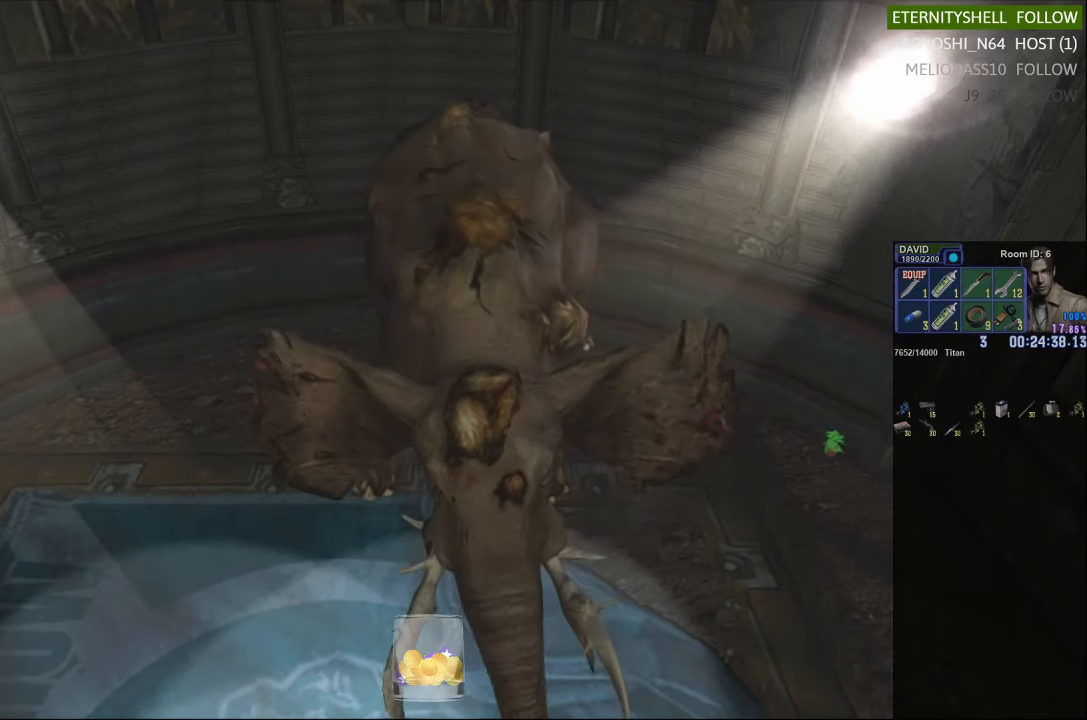
{"buttons": ["R1"], "left_stick": "center", "right_stick": "center", "events": [[83, "B", "up"], [229, "B", "down"], [396, "B", "up"]]}